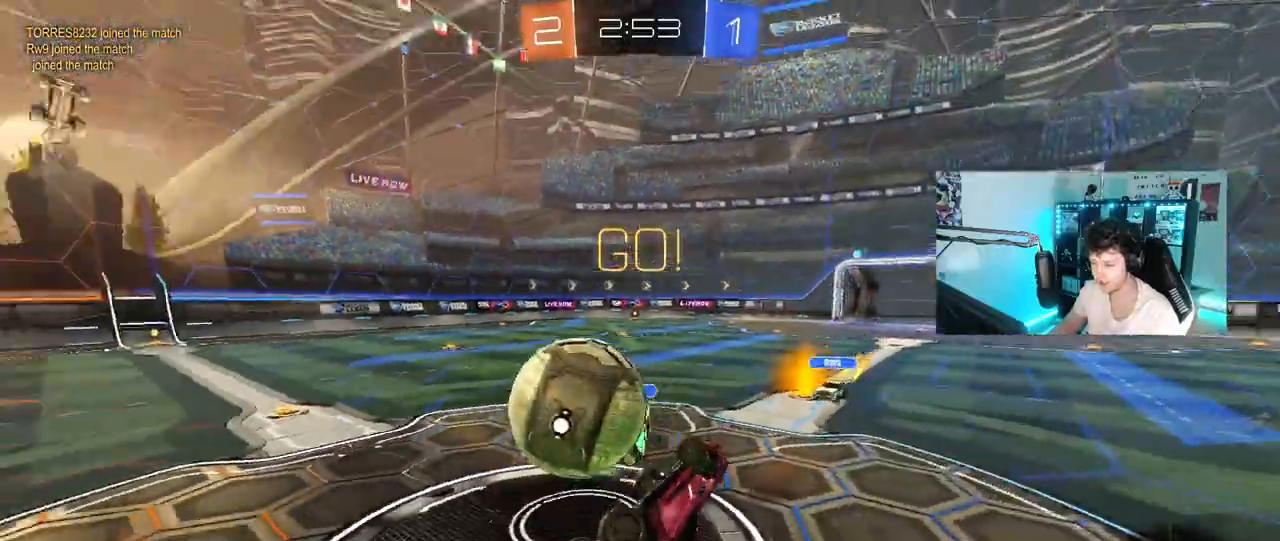
Gameplay with keyboard and mouse; each line is a JSON object with the keys and mouse buttons held at the frame after it. "events" lists presses ("down") and releases ("up") of "1", "2", "3", "4", "5", "a", "alt", "c", "caps_lock", "ctrl", "d", "e", "f", "g", "q", "r", "s", "shift", "space", "t", "tab", "v", "w", "x", "z", "mouse_left", "mouse_wheel" and "mouse_right" between this image and that frame as [ms after this image, input, new state], when the widget could be followed in between. "mouse_left", "mouse_wheel", "mouse_right" = the "left", "wheel", "right" buttons of the "mouse" list. No other keys are recorded. "wheel" means that the mouse wheel is clicked or scrolled. "mouse_move" is the direction in which the mouse moves at that frame (one of eight, or "still"), when it could be read.
{"keys": [], "mouse": [], "mouse_move": "still", "events": [[67, "d", "up"], [100, "w", "down"], [350, "a", "down"], [350, "shift", "up"], [433, "w", "up"], [483, "a", "up"]]}
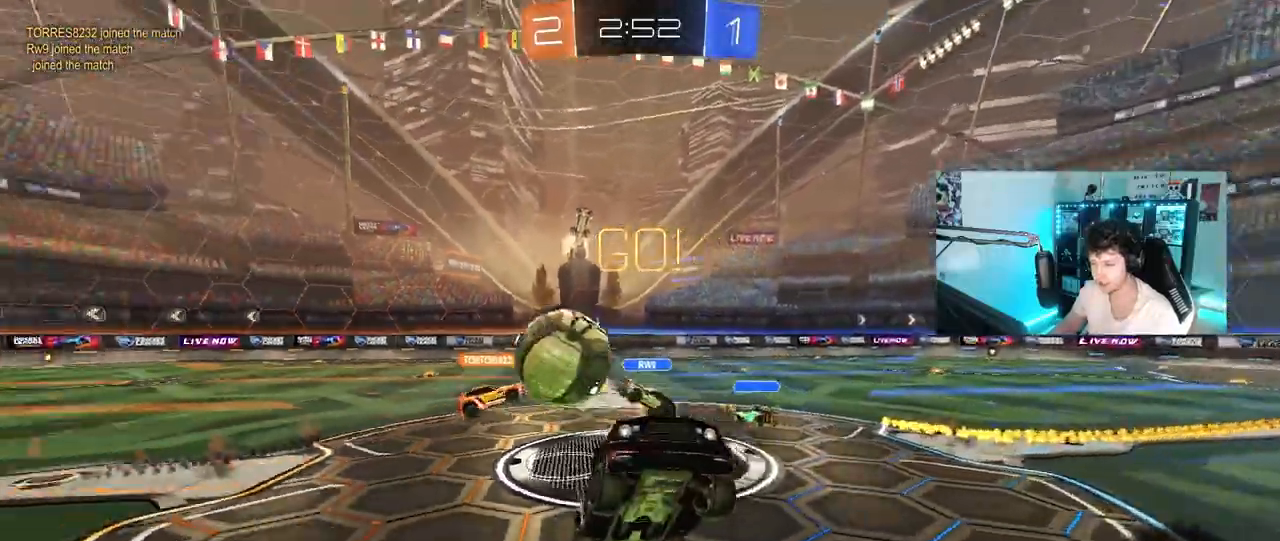
{"keys": ["d", "space", "w"], "mouse": [], "mouse_move": "still", "events": [[133, "d", "down"], [217, "d", "up"], [350, "w", "down"], [500, "d", "down"], [500, "space", "down"]]}
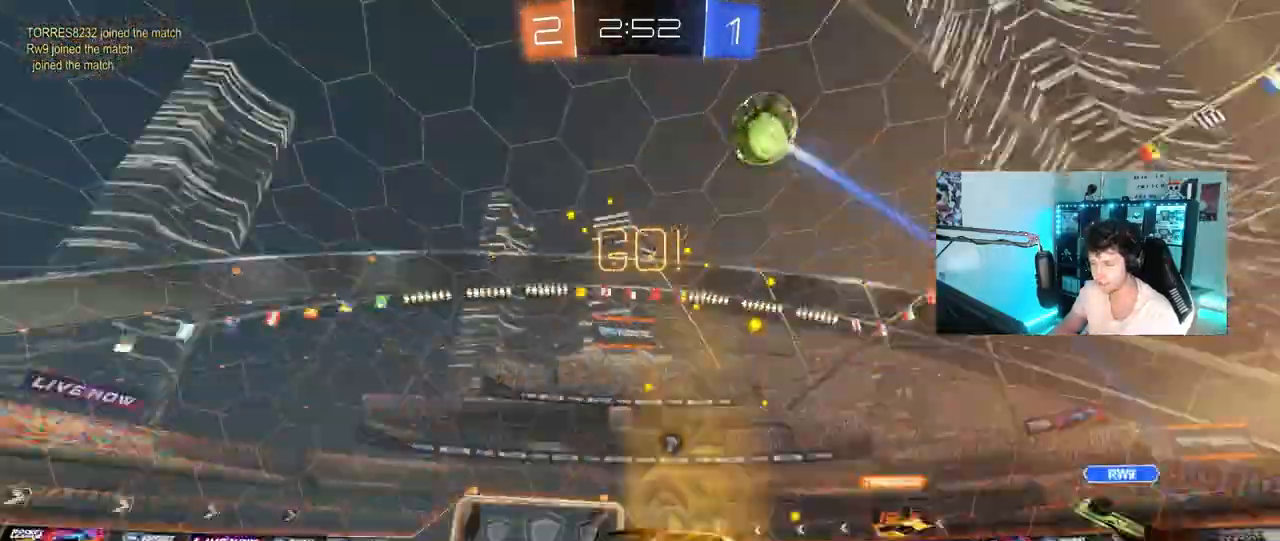
{"keys": ["w"], "mouse": [], "mouse_move": "still", "events": [[133, "shift", "down"], [133, "space", "up"], [183, "shift", "up"], [383, "d", "up"], [383, "space", "down"], [467, "space", "up"]]}
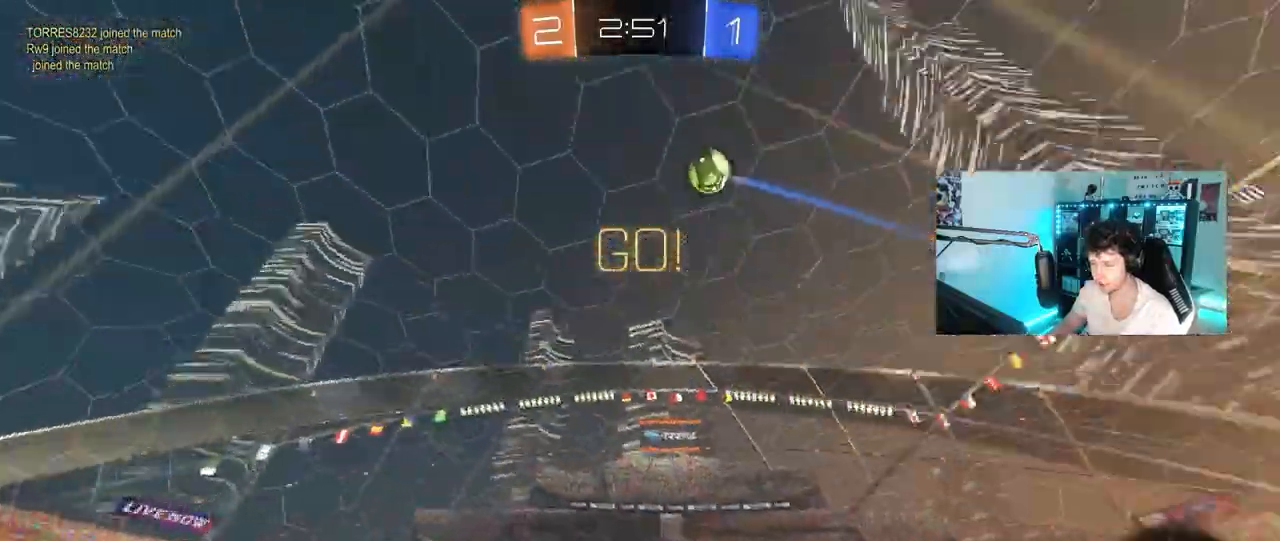
{"keys": ["d", "w"], "mouse": [], "mouse_move": "still", "events": [[117, "mouse_left", "down"], [300, "mouse_left", "up"], [433, "d", "down"]]}
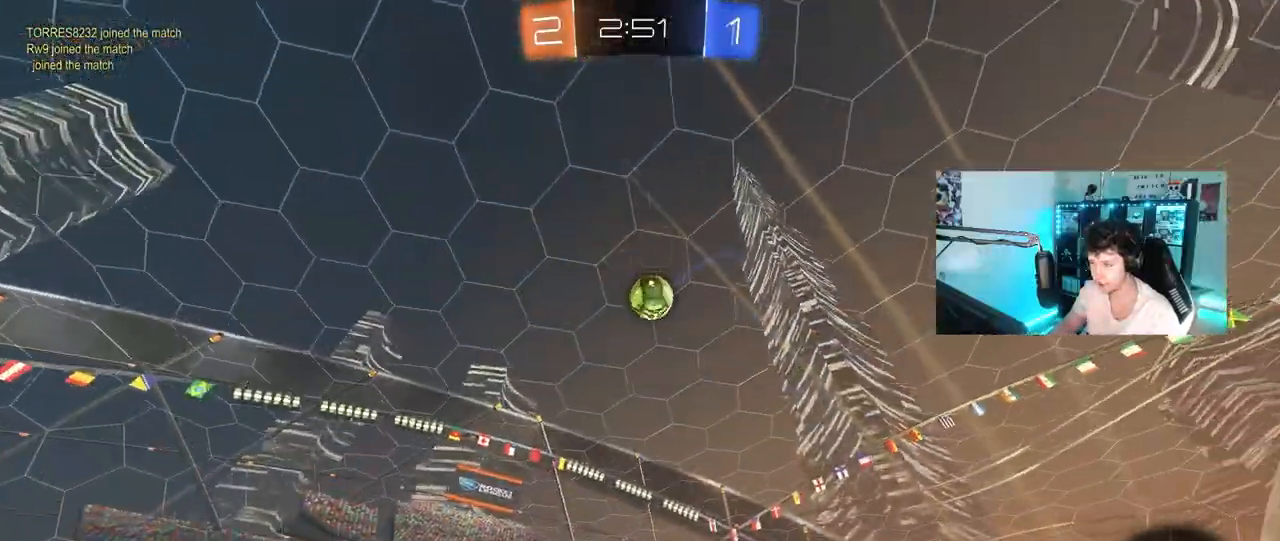
{"keys": ["d", "w"], "mouse": [], "mouse_move": "still", "events": [[83, "d", "up"], [117, "d", "down"], [267, "d", "up"], [400, "d", "down"]]}
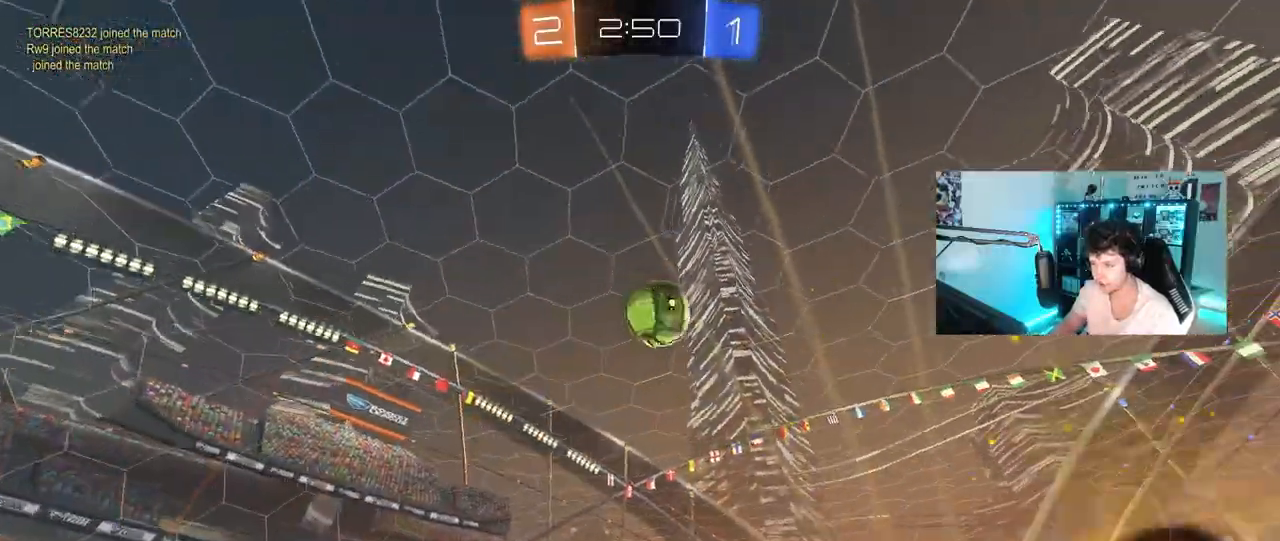
{"keys": ["d", "s", "shift", "space"], "mouse": ["right"], "mouse_move": "down-right", "events": [[133, "w", "up"], [233, "mouse_right", "down"], [283, "w", "down"], [333, "shift", "down"], [367, "mouse_right", "up"], [417, "mouse_right", "down"], [417, "w", "up"], [467, "s", "down"], [467, "space", "down"]]}
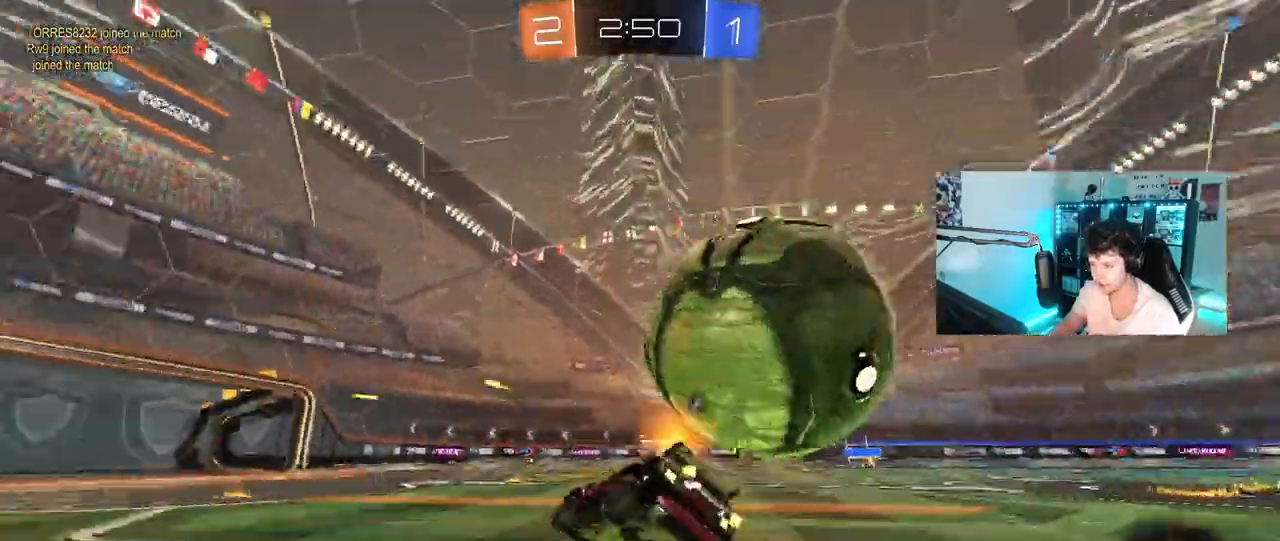
{"keys": ["d", "s", "shift"], "mouse": [], "mouse_move": "still"}
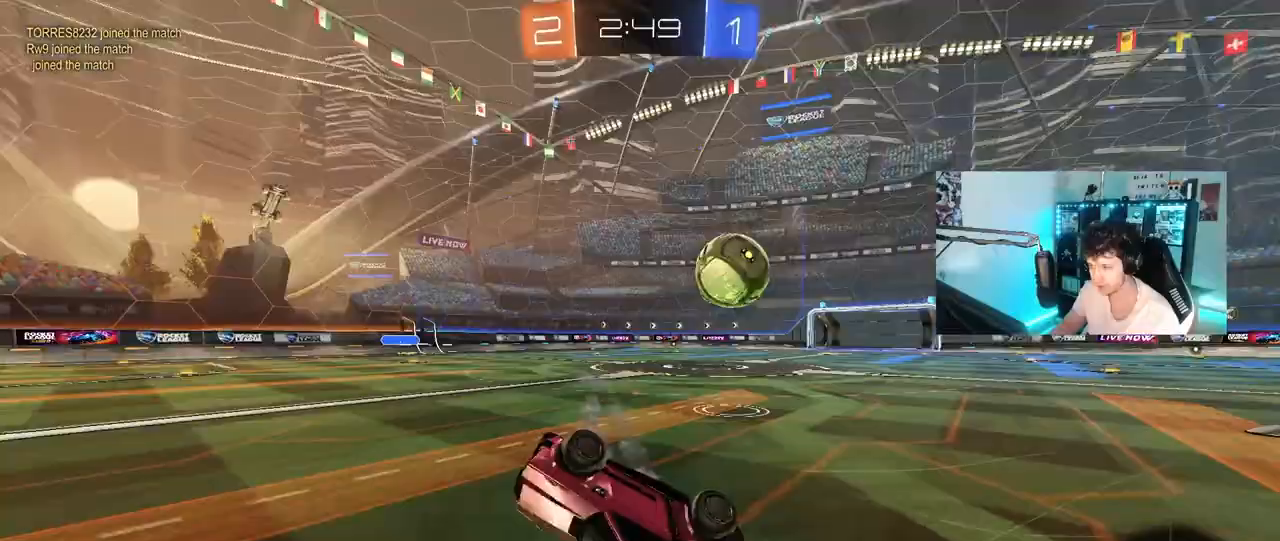
{"keys": ["d", "w"], "mouse": [], "mouse_move": "still", "events": [[83, "s", "up"], [167, "shift", "up"], [167, "w", "down"]]}
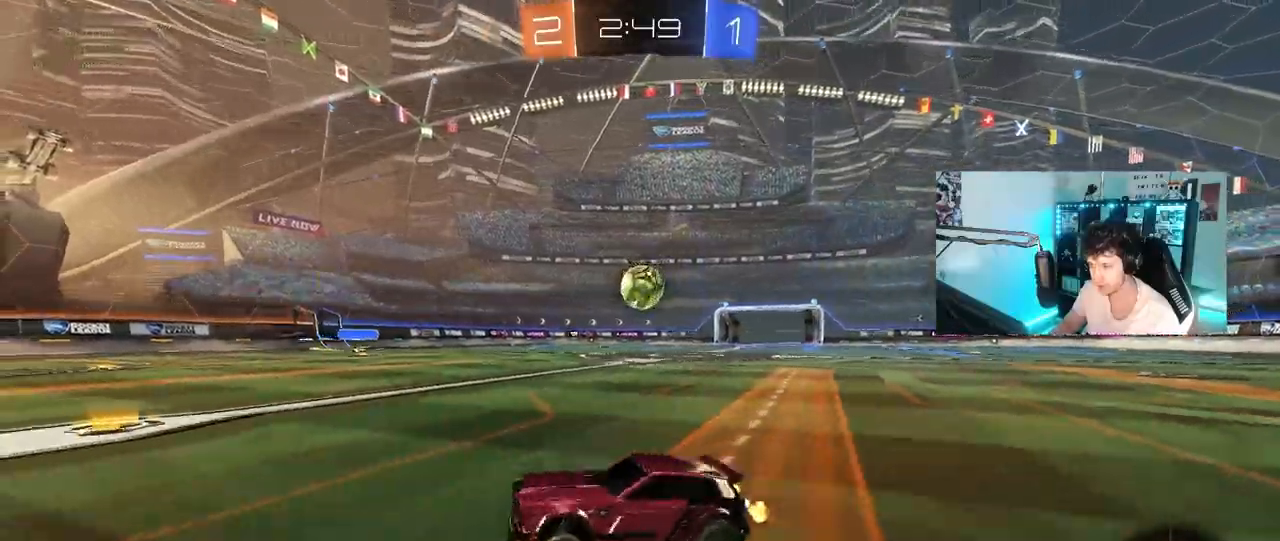
{"keys": ["a", "w"], "mouse": [], "mouse_move": "still", "events": [[133, "shift", "down"], [183, "shift", "up"], [367, "a", "down"], [383, "d", "up"]]}
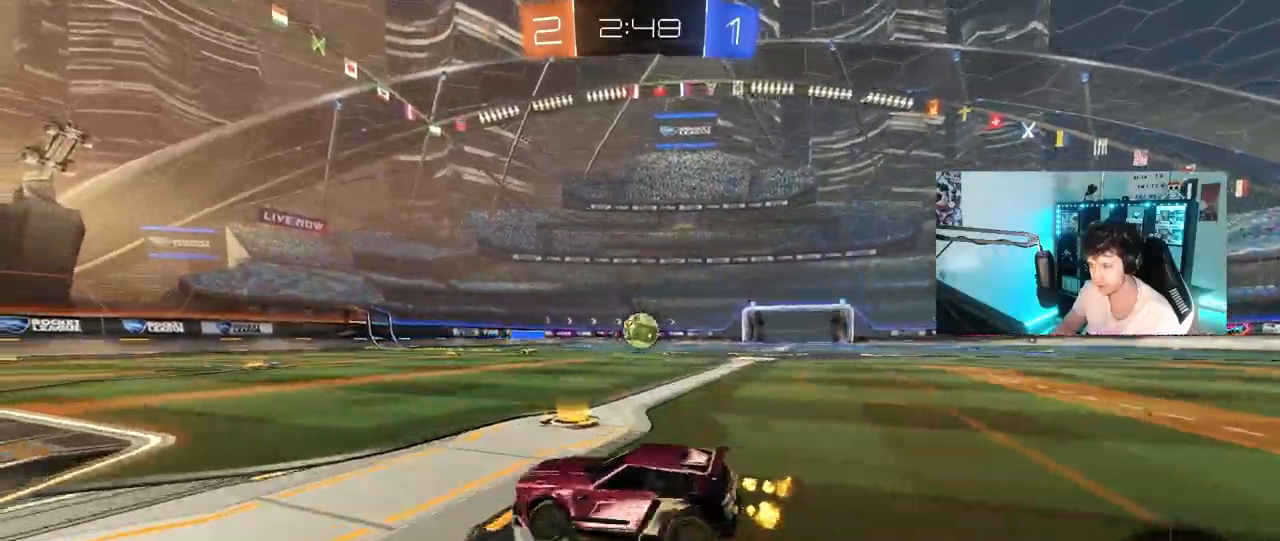
{"keys": ["a", "w"], "mouse": [], "mouse_move": "still", "events": [[67, "shift", "down"], [150, "shift", "up"]]}
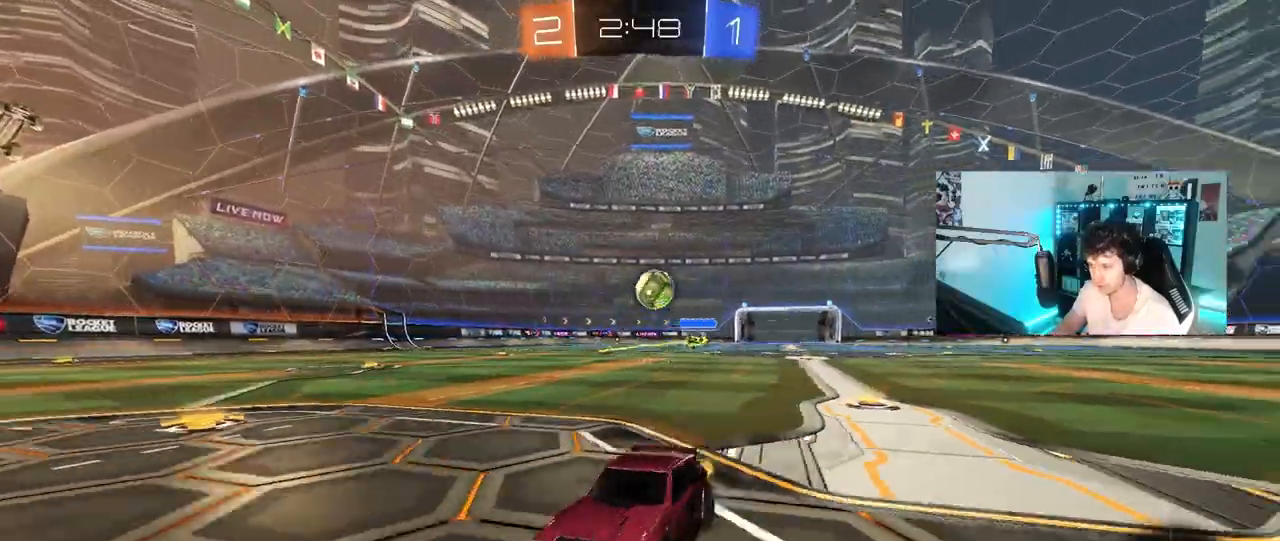
{"keys": ["w"], "mouse": [], "mouse_move": "still", "events": [[217, "a", "up"], [267, "d", "down"], [400, "shift", "down"], [500, "d", "up"], [500, "shift", "up"]]}
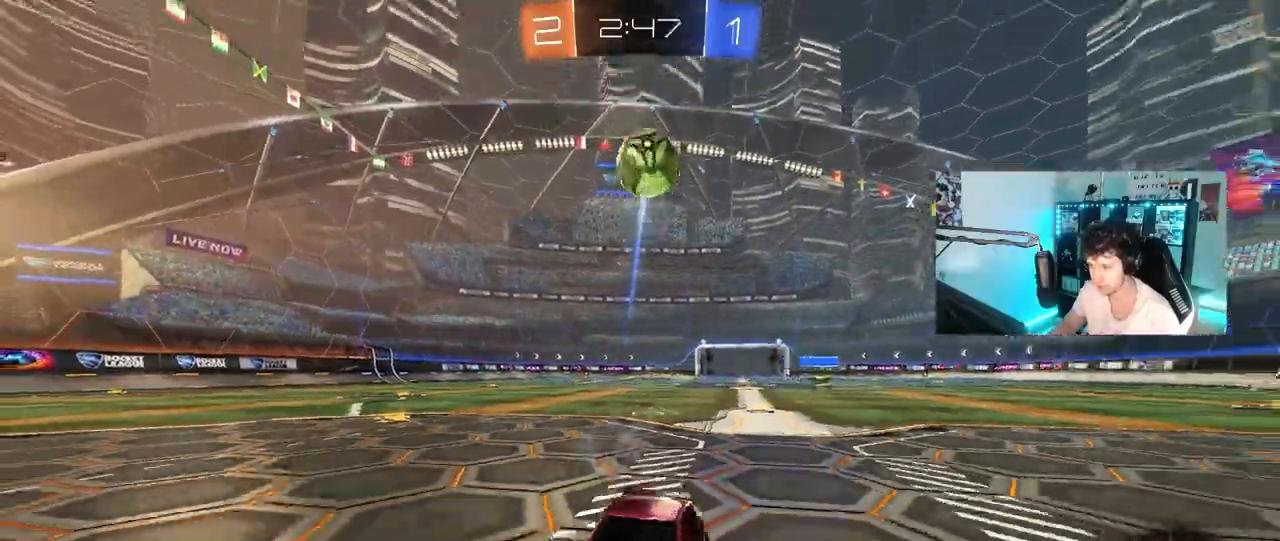
{"keys": ["w"], "mouse": ["right"], "mouse_move": "down-left", "events": [[100, "a", "down"], [133, "a", "up"], [183, "d", "down"], [183, "mouse_right", "down"], [233, "d", "up"], [283, "mouse_right", "up"], [317, "mouse_right", "down"]]}
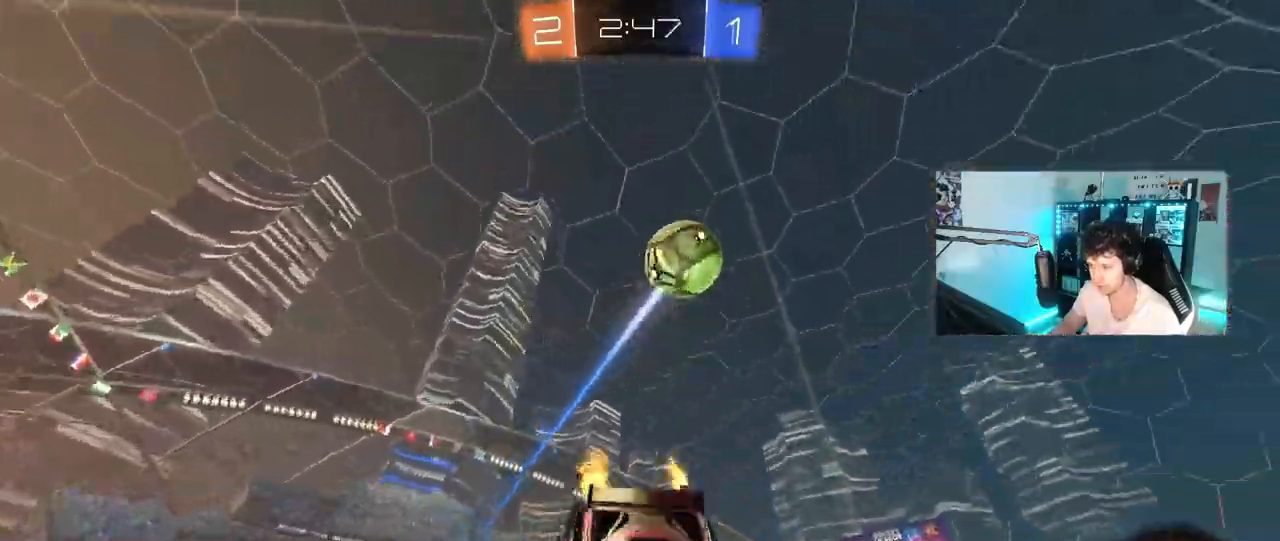
{"keys": [], "mouse": [], "mouse_move": "still", "events": [[67, "mouse_right", "up"], [250, "w", "up"]]}
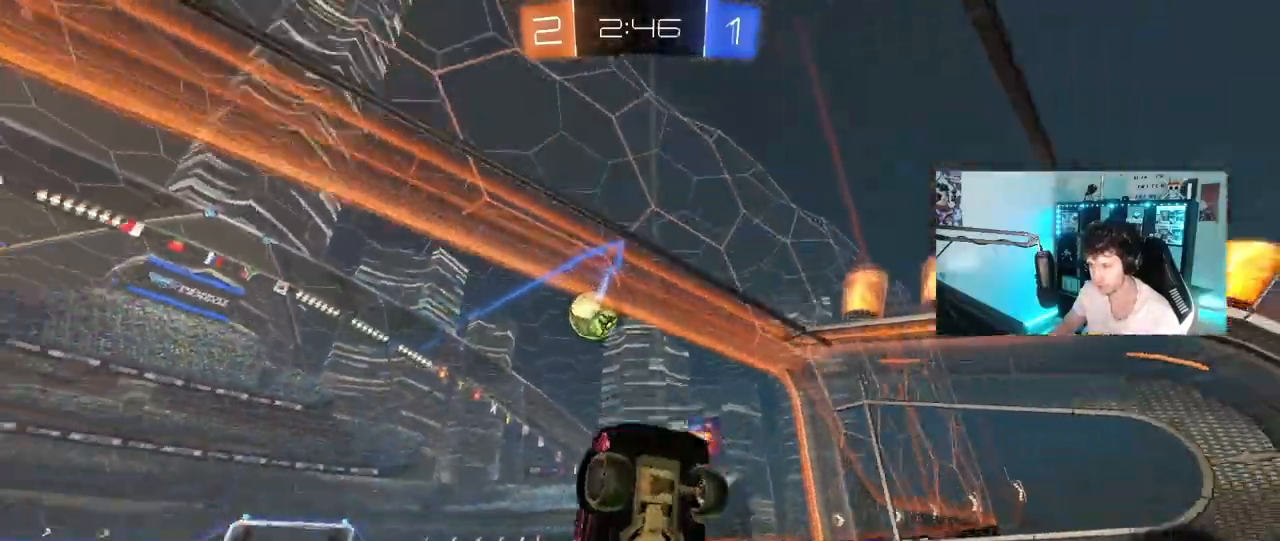
{"keys": ["w"], "mouse": [], "mouse_move": "still", "events": [[133, "w", "down"], [317, "a", "down"], [450, "a", "up"]]}
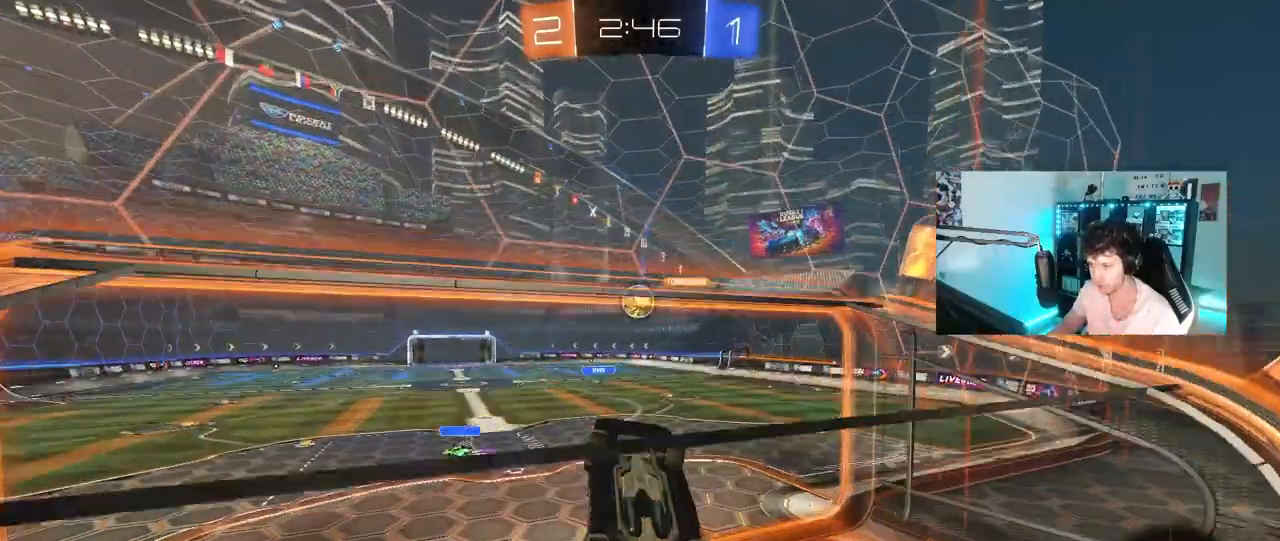
{"keys": ["a", "shift"], "mouse": [], "mouse_move": "still", "events": [[50, "mouse_right", "down"], [50, "w", "up"], [183, "a", "down"], [183, "shift", "down"], [283, "mouse_right", "up"], [367, "w", "down"], [467, "w", "up"]]}
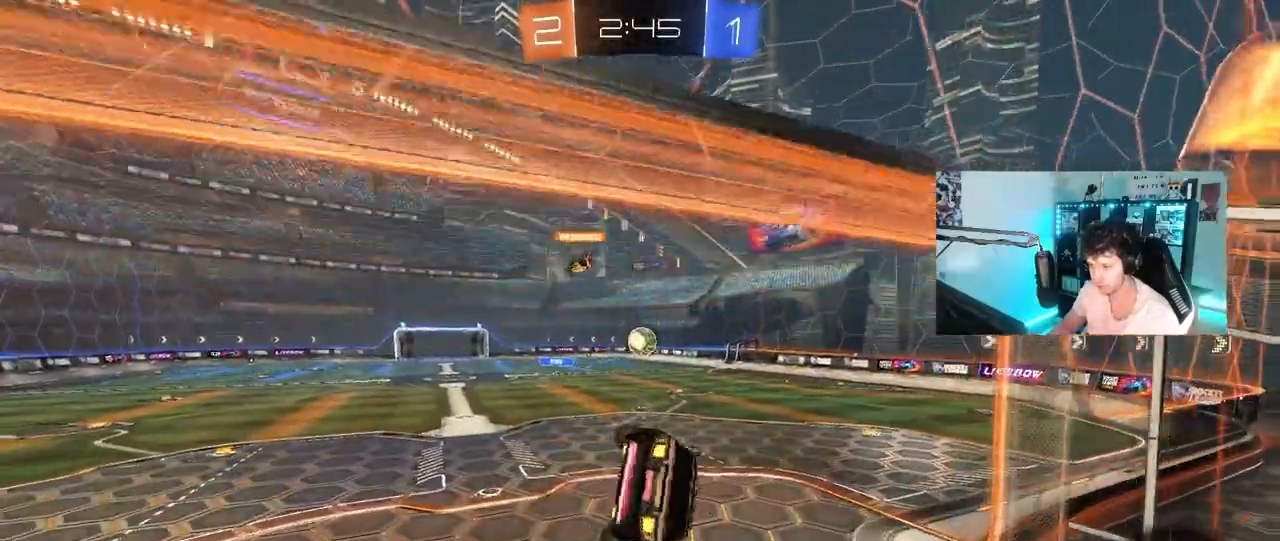
{"keys": ["d", "w"], "mouse": [], "mouse_move": "still", "events": [[100, "s", "down"], [167, "shift", "up"], [250, "a", "up"], [250, "s", "up"], [383, "d", "down"], [483, "w", "down"]]}
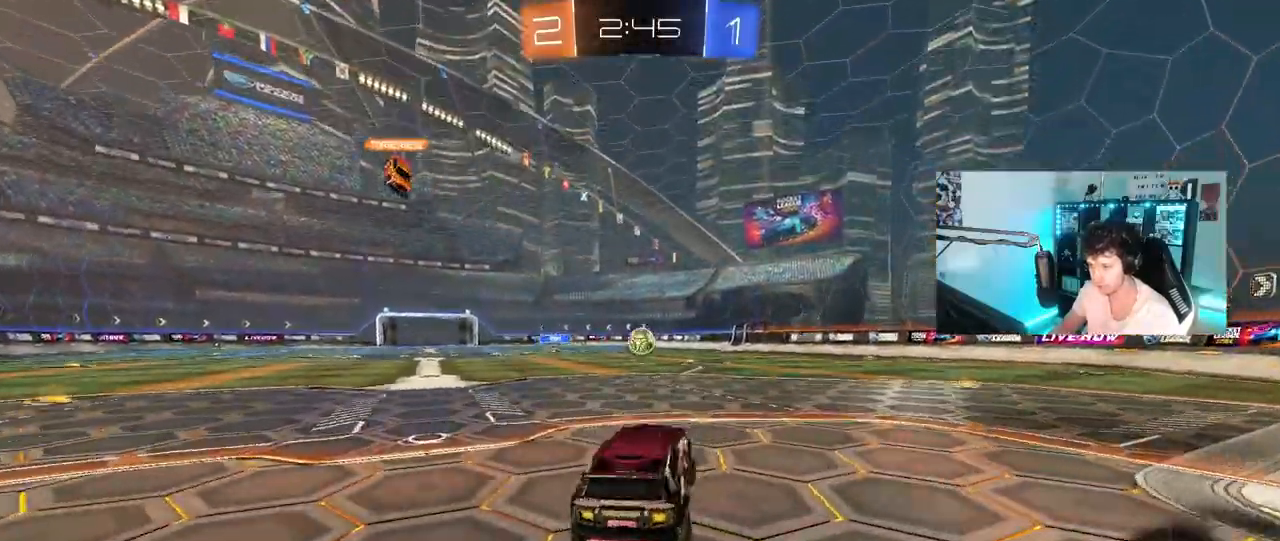
{"keys": ["d", "w"], "mouse": [], "mouse_move": "still", "events": [[83, "mouse_right", "down"], [167, "d", "up"], [167, "mouse_right", "up"], [500, "d", "down"]]}
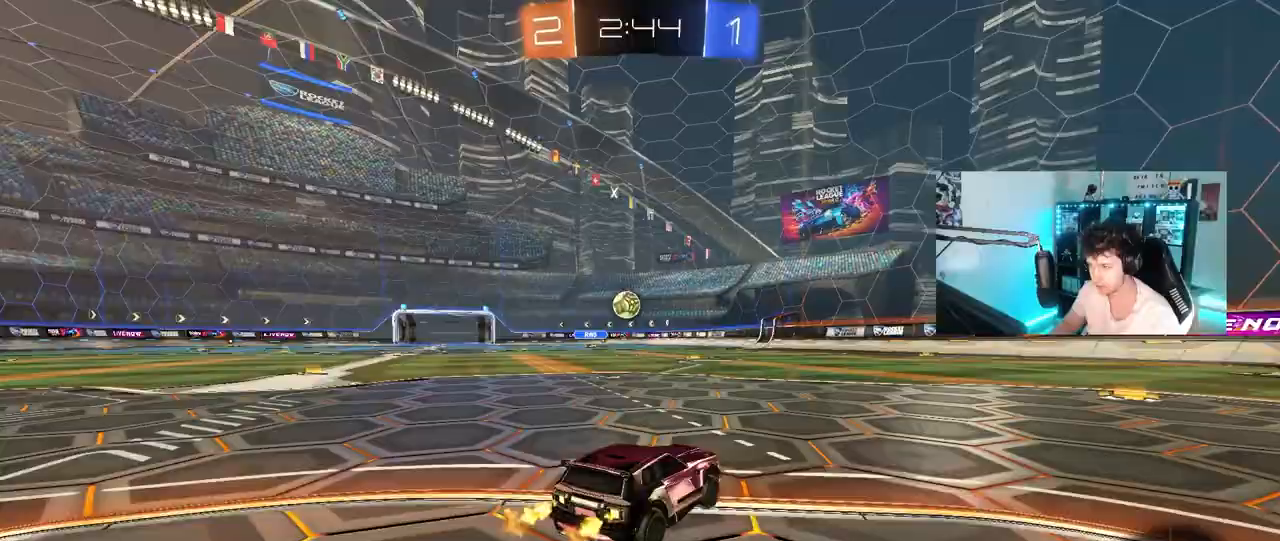
{"keys": ["d", "shift", "w"], "mouse": [], "mouse_move": "still", "events": [[150, "d", "up"], [333, "d", "down"], [467, "shift", "down"]]}
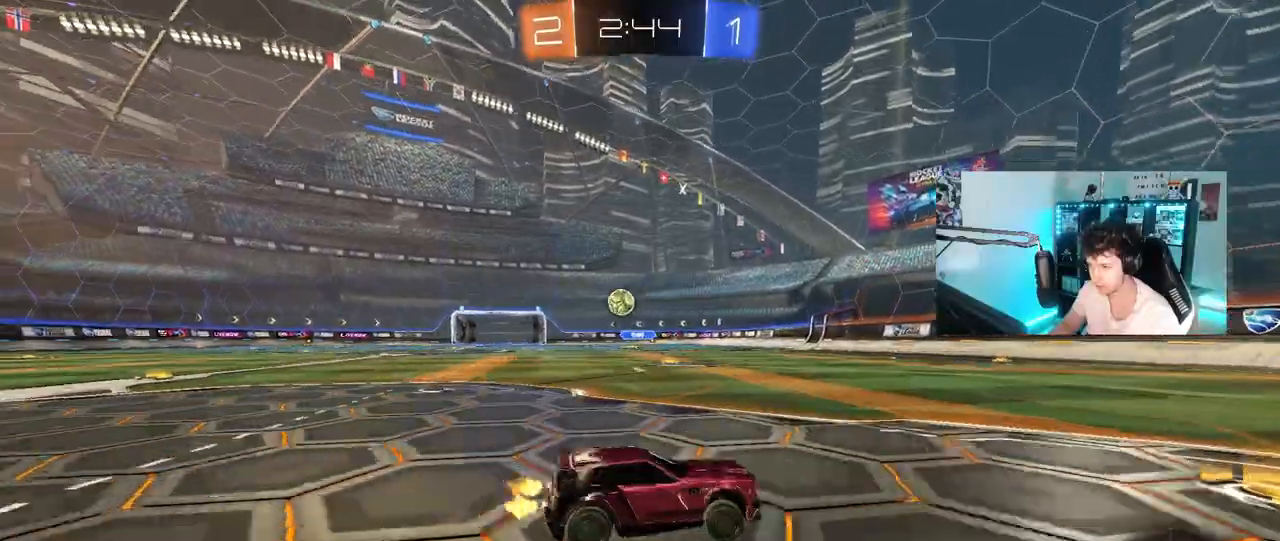
{"keys": ["d", "w"], "mouse": [], "mouse_move": "still", "events": [[67, "shift", "up"], [250, "d", "up"], [383, "d", "down"]]}
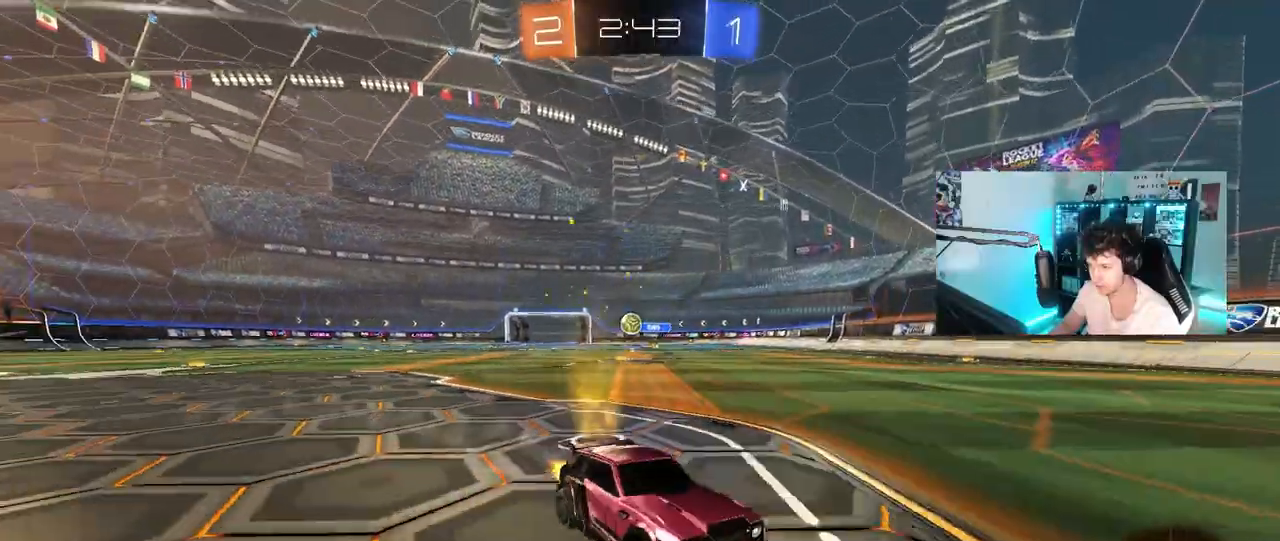
{"keys": ["d", "w"], "mouse": [], "mouse_move": "still", "events": [[33, "shift", "down"], [133, "shift", "up"], [350, "shift", "down"], [400, "shift", "up"]]}
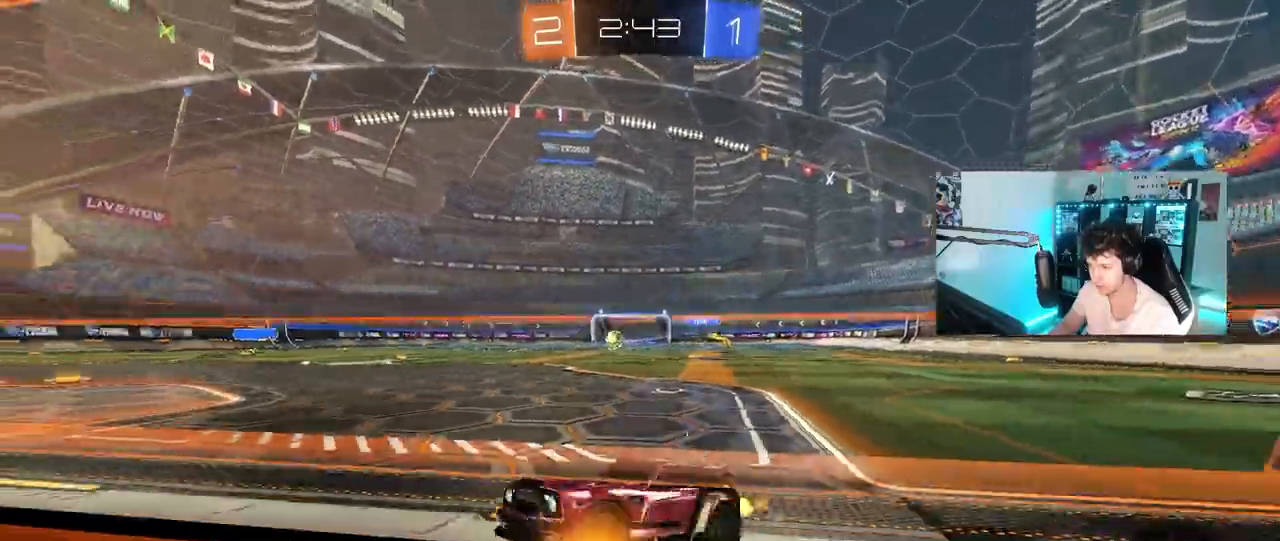
{"keys": ["d", "w"], "mouse": [], "mouse_move": "still", "events": [[333, "shift", "down"], [417, "shift", "up"]]}
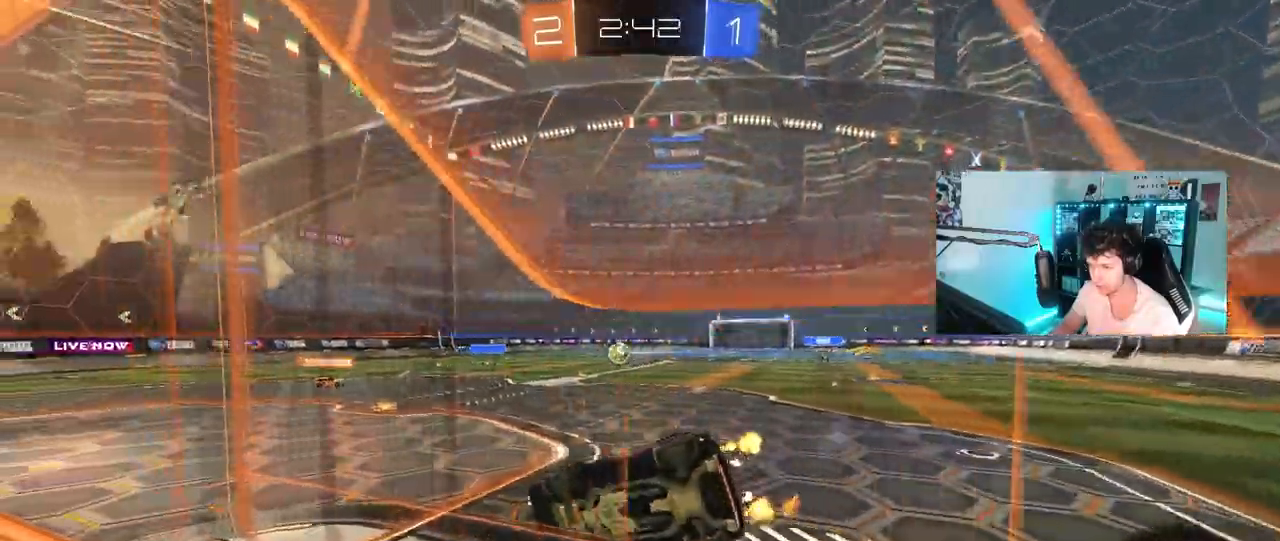
{"keys": ["a", "w"], "mouse": [], "mouse_move": "still", "events": [[200, "d", "up"], [350, "a", "down"]]}
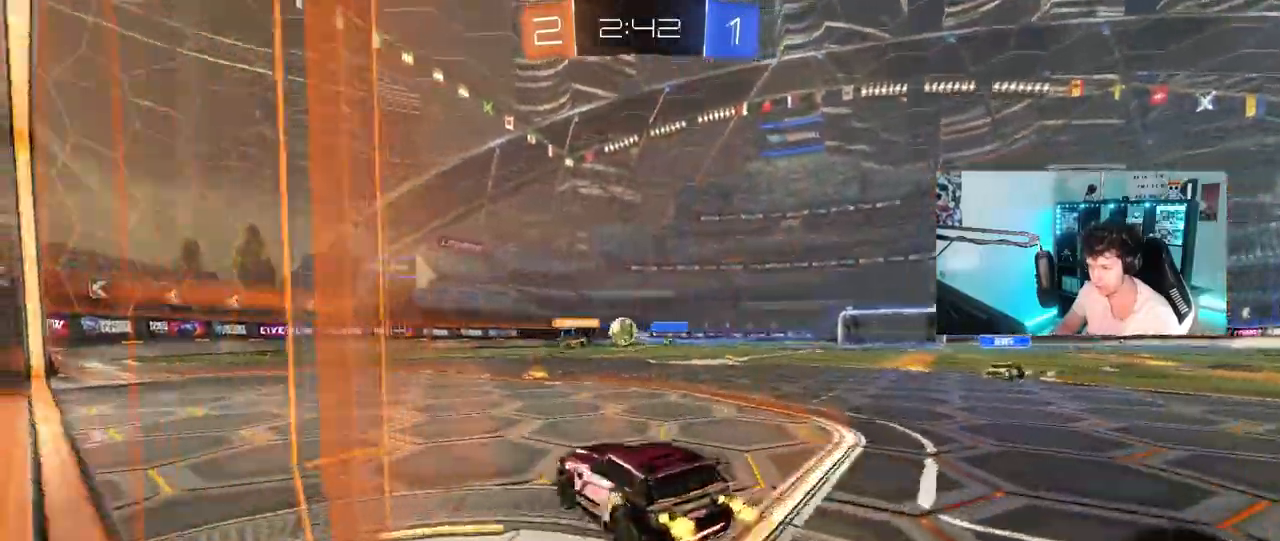
{"keys": ["a", "d", "shift", "w"], "mouse": ["left", "right"], "mouse_move": "down", "events": [[33, "w", "up"], [133, "mouse_left", "down"], [217, "w", "down"], [317, "a", "up"], [317, "w", "up"], [400, "mouse_right", "down"], [450, "d", "down"], [450, "w", "down"], [500, "a", "down"], [500, "shift", "down"]]}
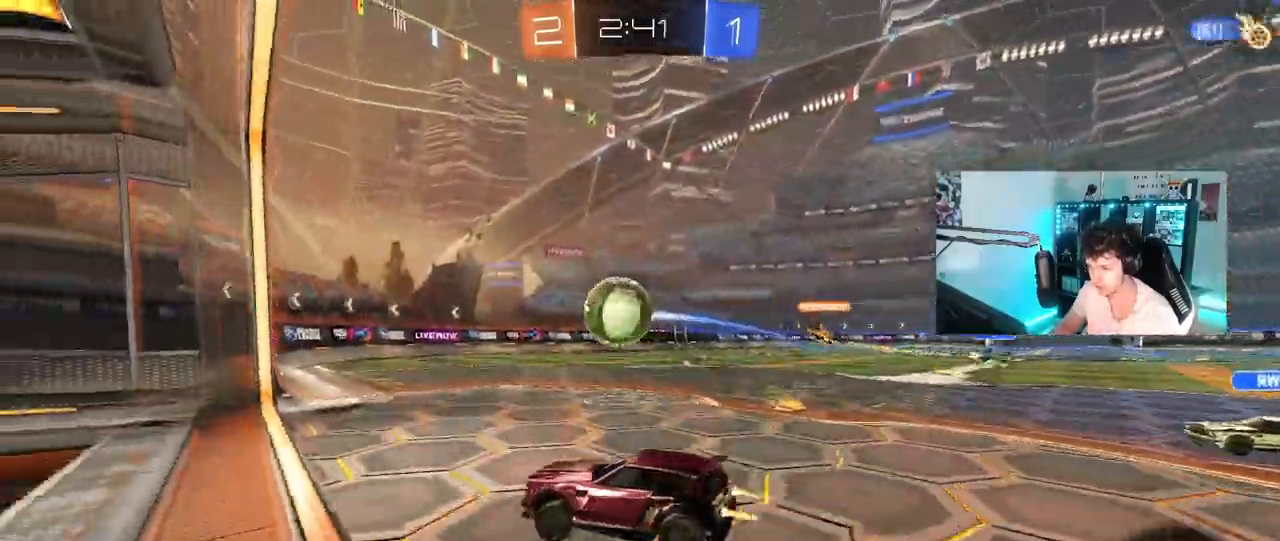
{"keys": ["a", "shift"], "mouse": ["left"], "mouse_move": "still", "events": [[50, "d", "up"], [50, "mouse_right", "up"], [133, "mouse_right", "down"], [133, "s", "down"], [133, "w", "up"], [233, "space", "down"], [333, "mouse_right", "up"], [333, "s", "up"], [417, "space", "up"]]}